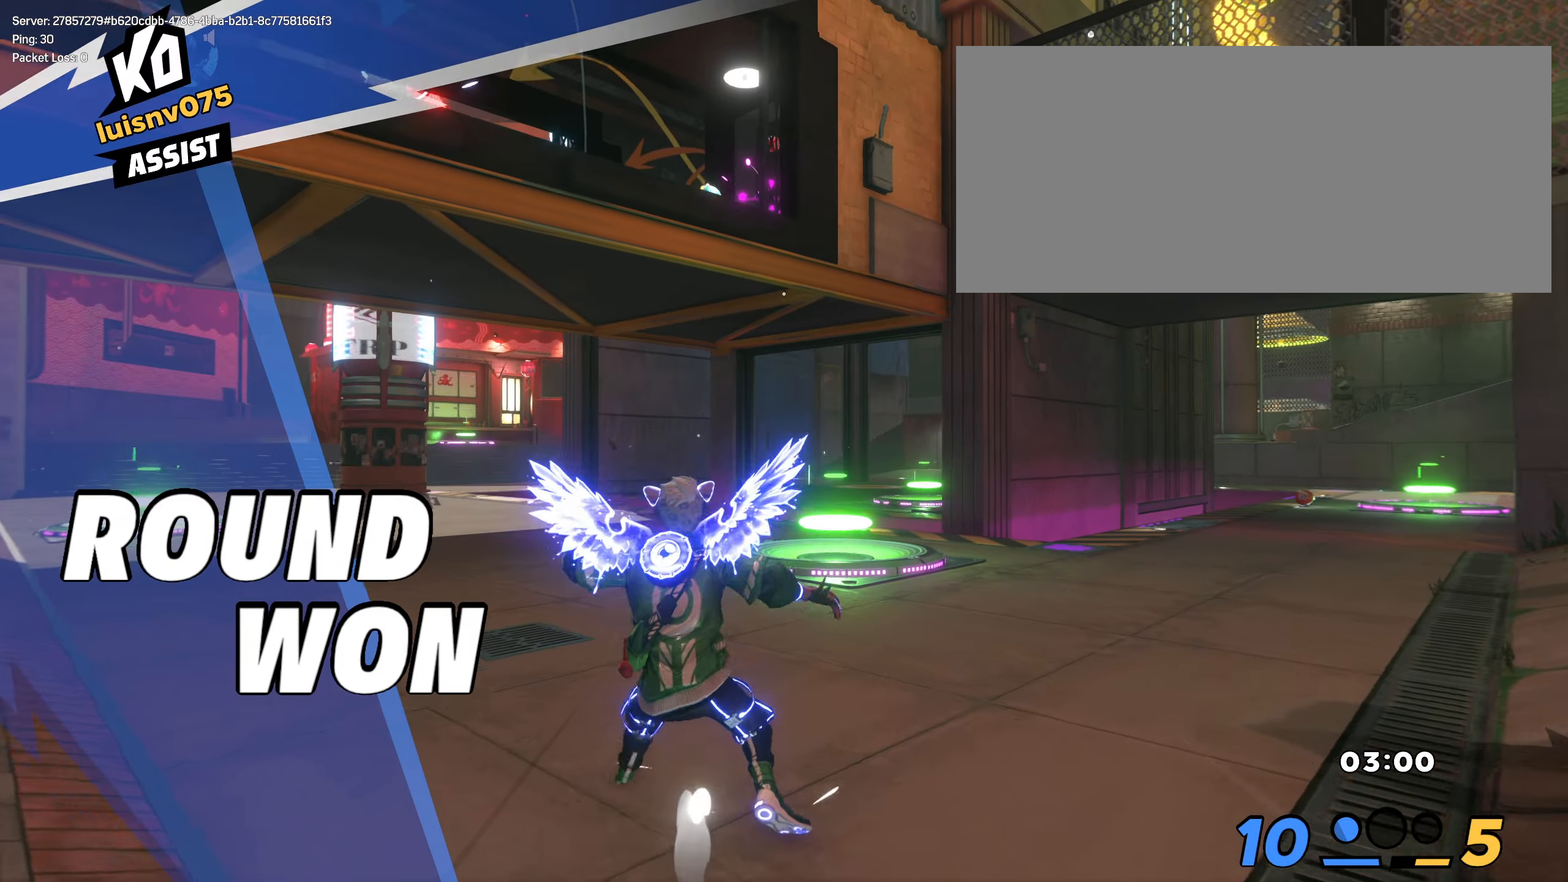
Gameplay with keyboard and mouse; each line is a JSON object with the keys and mouse buttons held at the frame after it. "events" lists presses ("down") and releases ("up") of "a", "alt", "ctrl", "d", "e", "f", "q", "r", "s", "shift", "space", "w", "mouse_left", "mouse_wheel", "mouse_right", "mouse_mb4" and "mouse_mb5" between this image and that frame as [ms after this image, input, new state], when the widget could be followed in between. "mouse_left", "mouse_wheel", "mouse_right", "mouse_mb4", "mouse_mb5" = the "left", "wheel", "right", "mb4", "mb5" buttons of the "mouse" list. No other keys are recorded. "wheel" means that the mouse wheel is clicked or scrolled. Mouse movement is not recorded.
{"keys": ["shift", "w"], "mouse": [], "events": []}
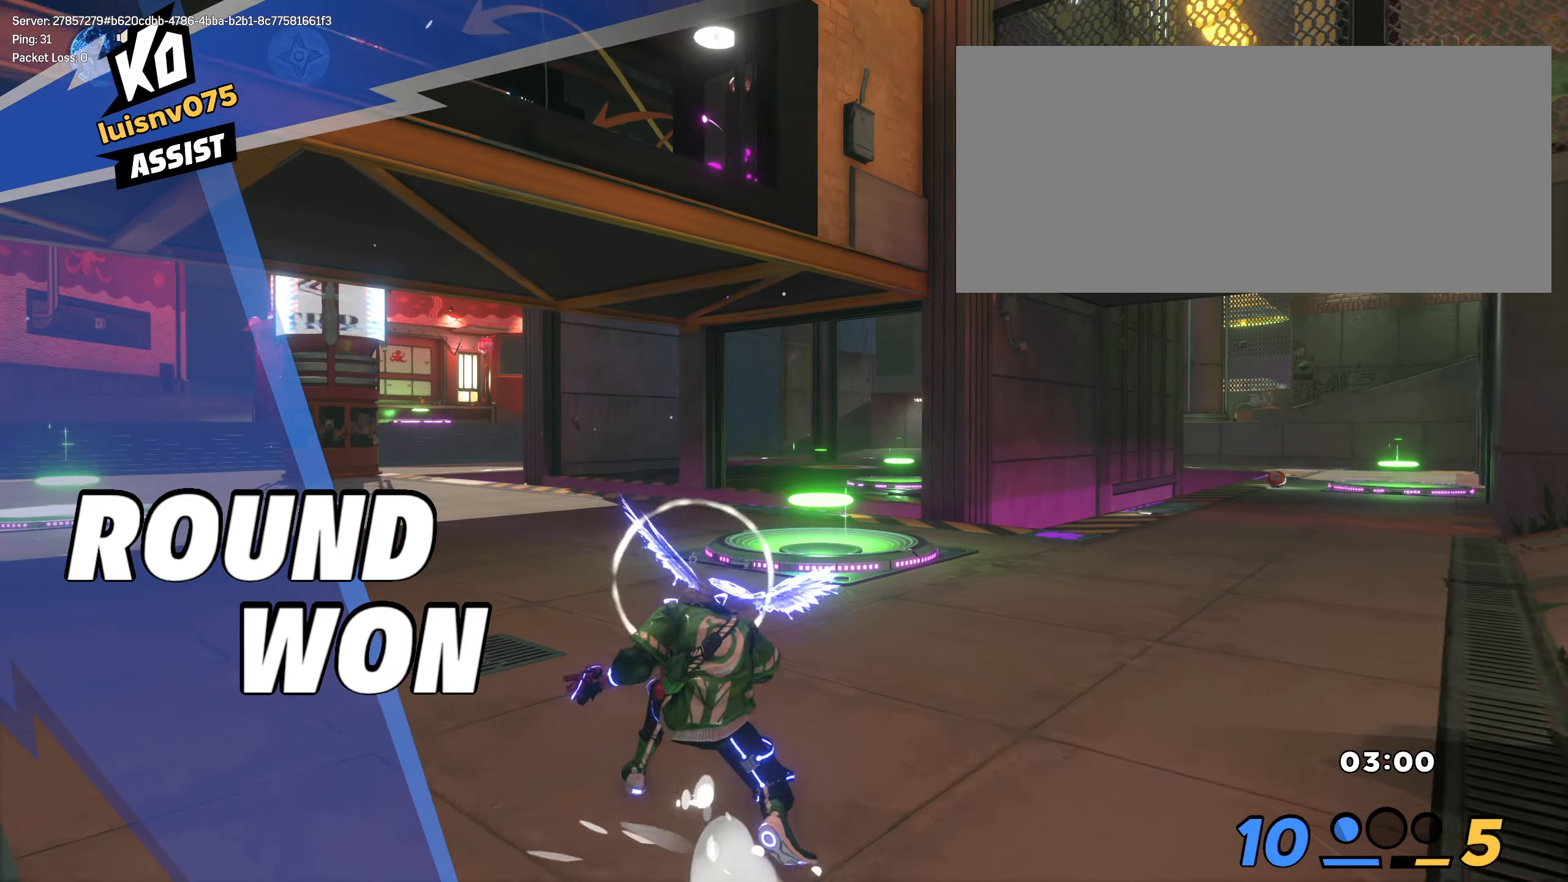
{"keys": ["shift", "w"], "mouse": [], "events": []}
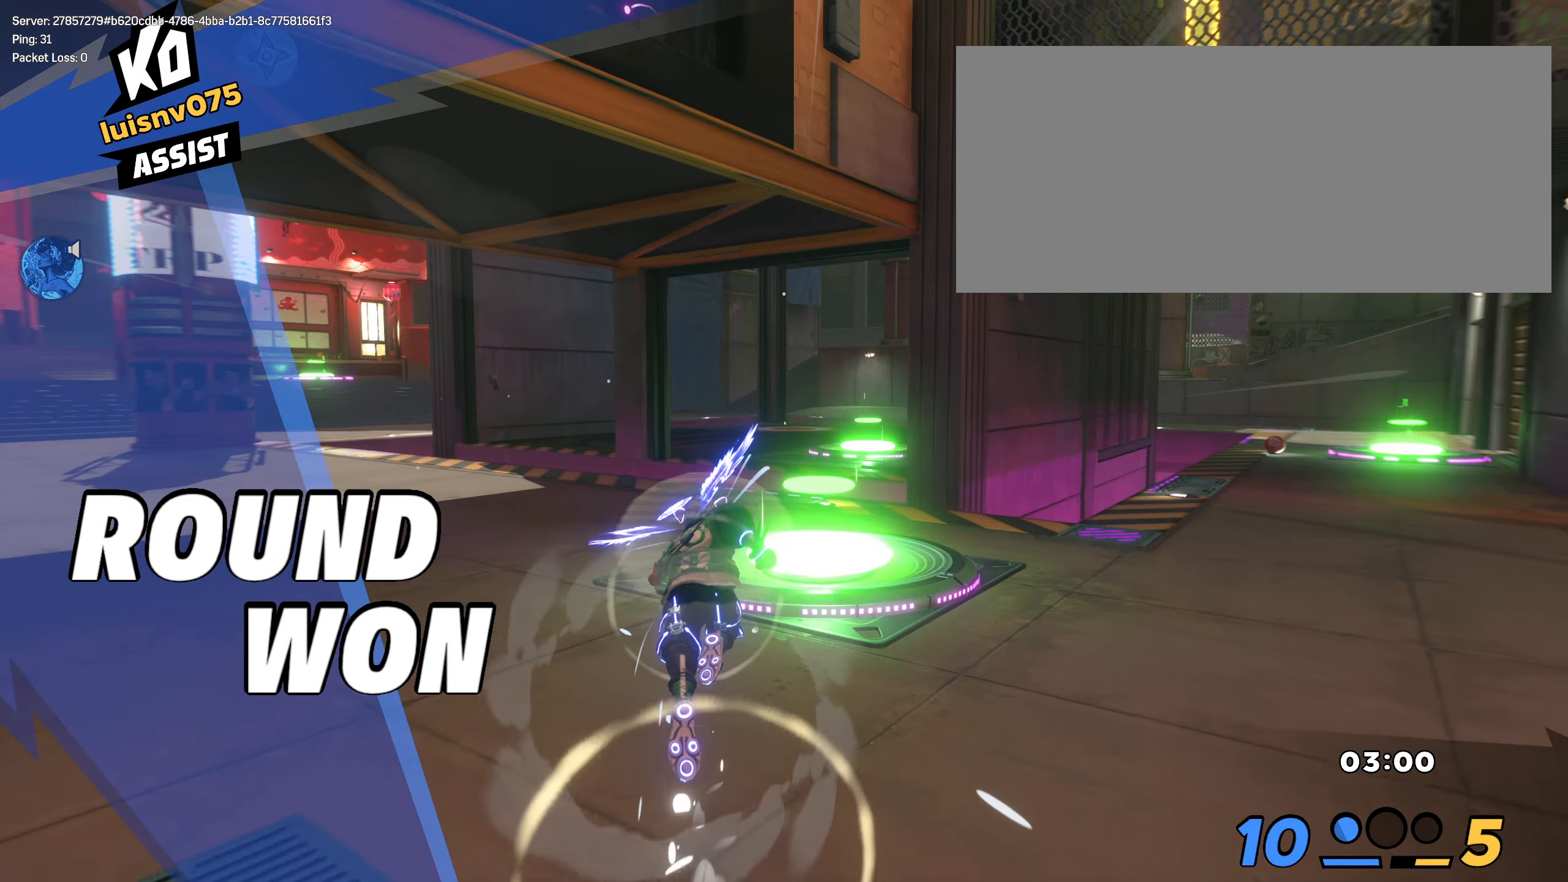
{"keys": ["a", "w"], "mouse": [], "events": [[300, "shift", "up"], [434, "a", "down"]]}
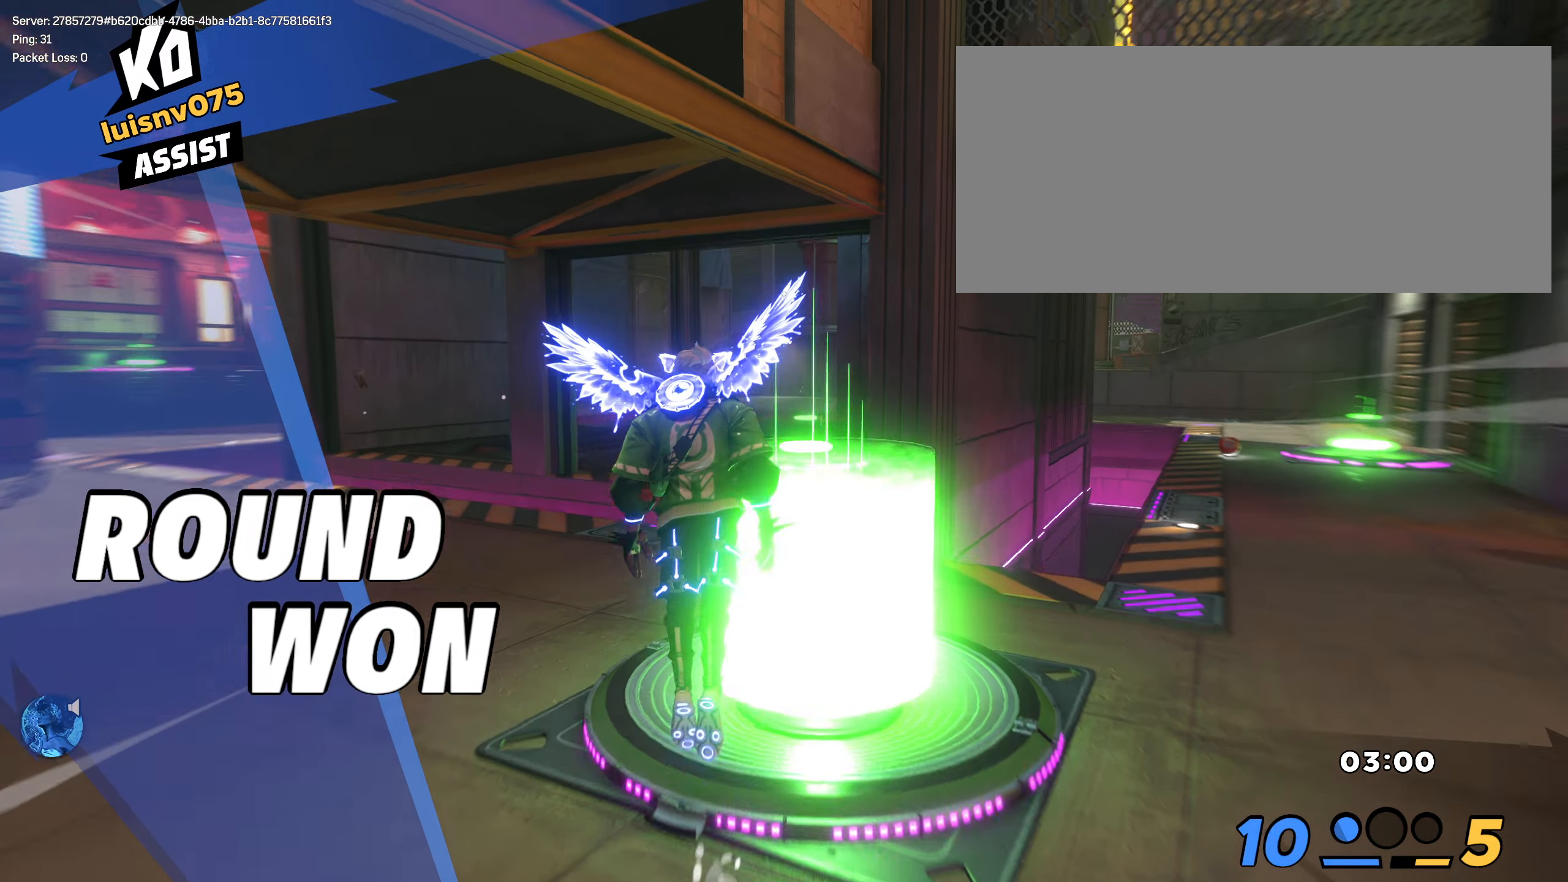
{"keys": ["a"], "mouse": [], "events": [[34, "w", "up"], [117, "a", "up"], [300, "a", "down"]]}
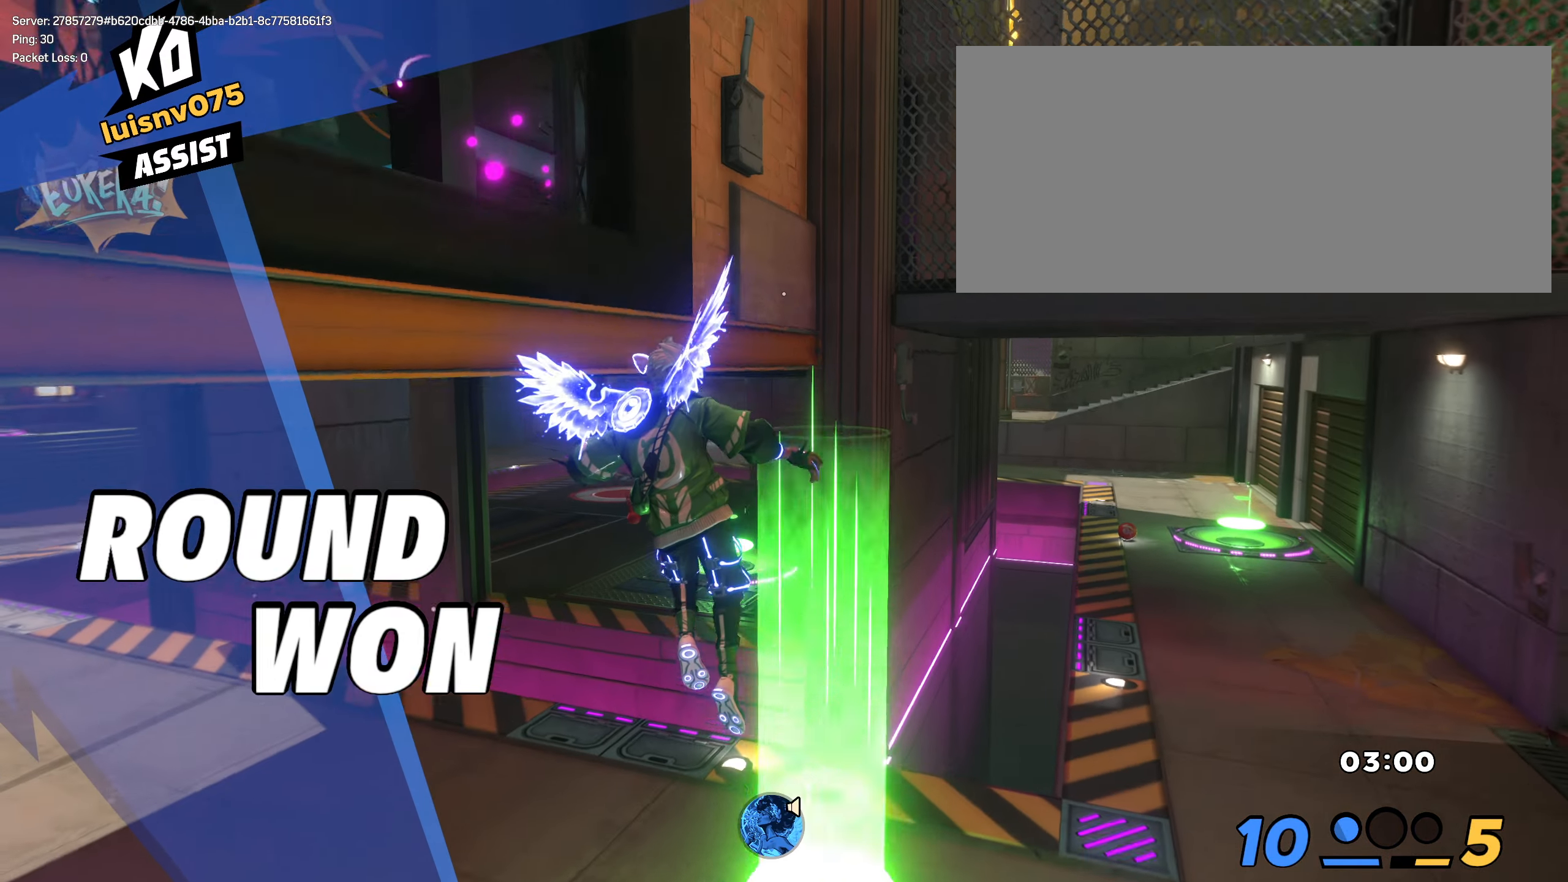
{"keys": ["a"], "mouse": [], "events": []}
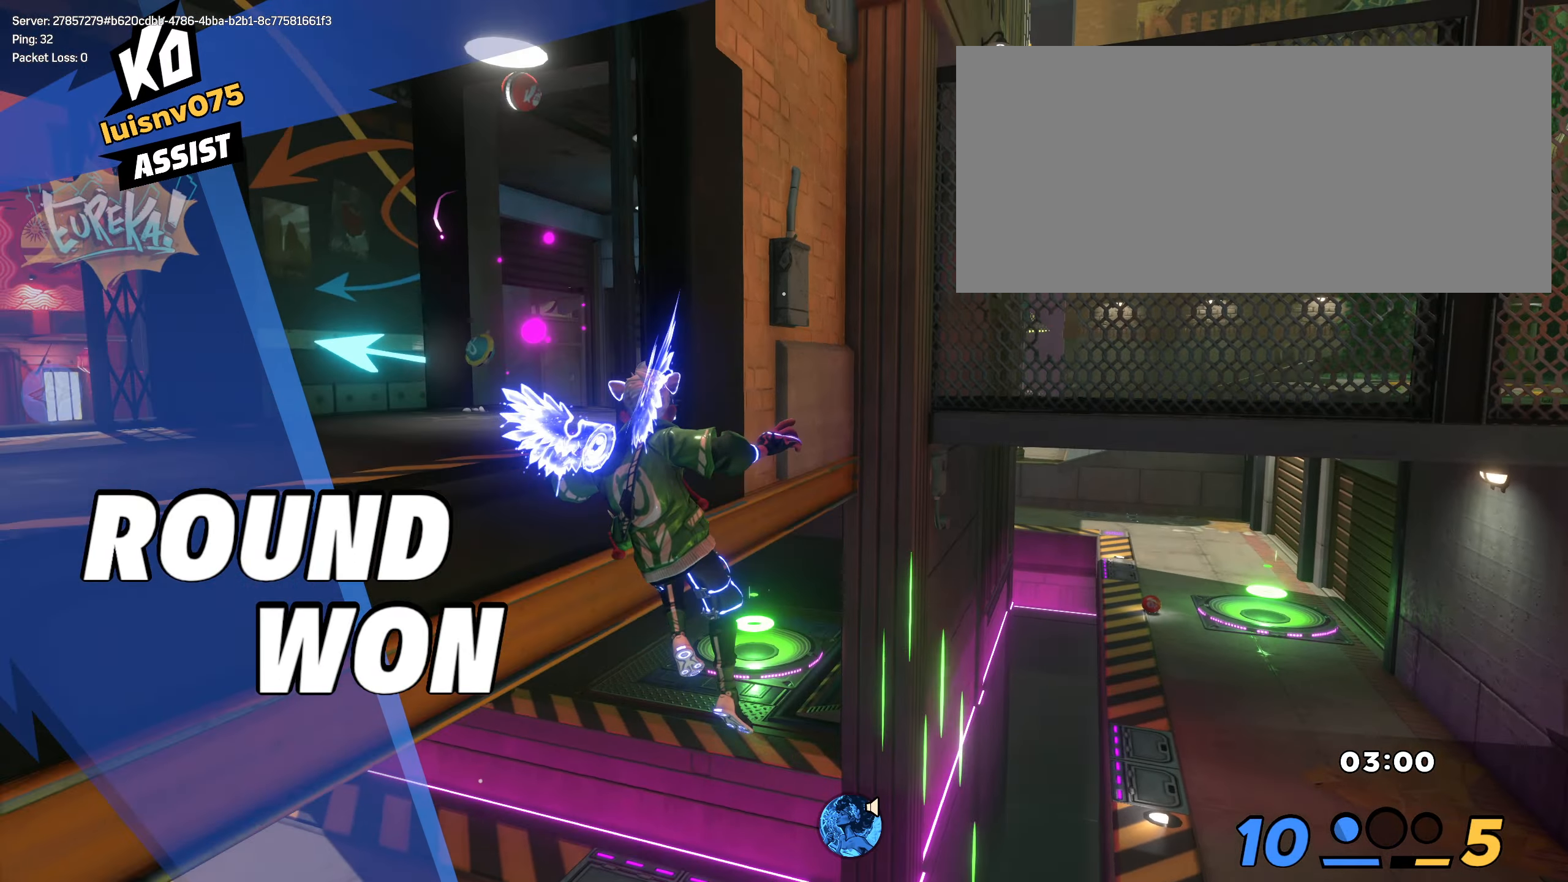
{"keys": ["a"], "mouse": [], "events": [[150, "e", "down"], [284, "e", "up"]]}